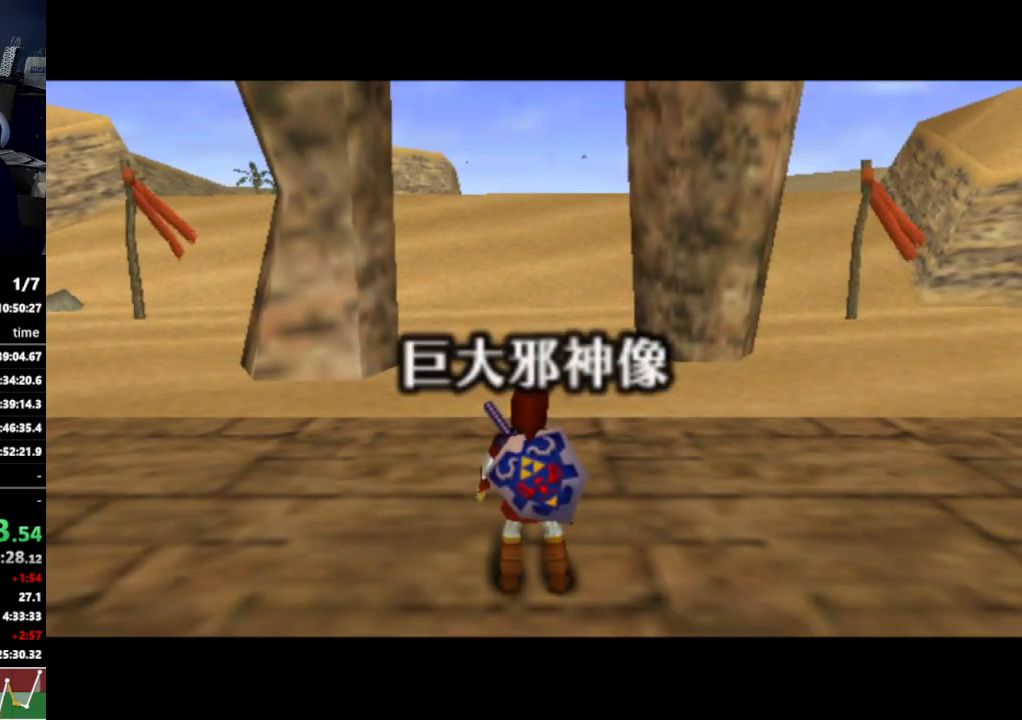
Gameplay with a controller (Nintendo layout); each line is a JSON object with the inputs held at the frame after it. "events" lists button and stick changes between this image and that frame as [ms after this image, input, new state], when the widget could be followed in between. Not read: L3 R3.
{"buttons": [], "left_stick": "center", "right_stick": "center", "events": [[467, "START", "down"], [500, "START", "up"]]}
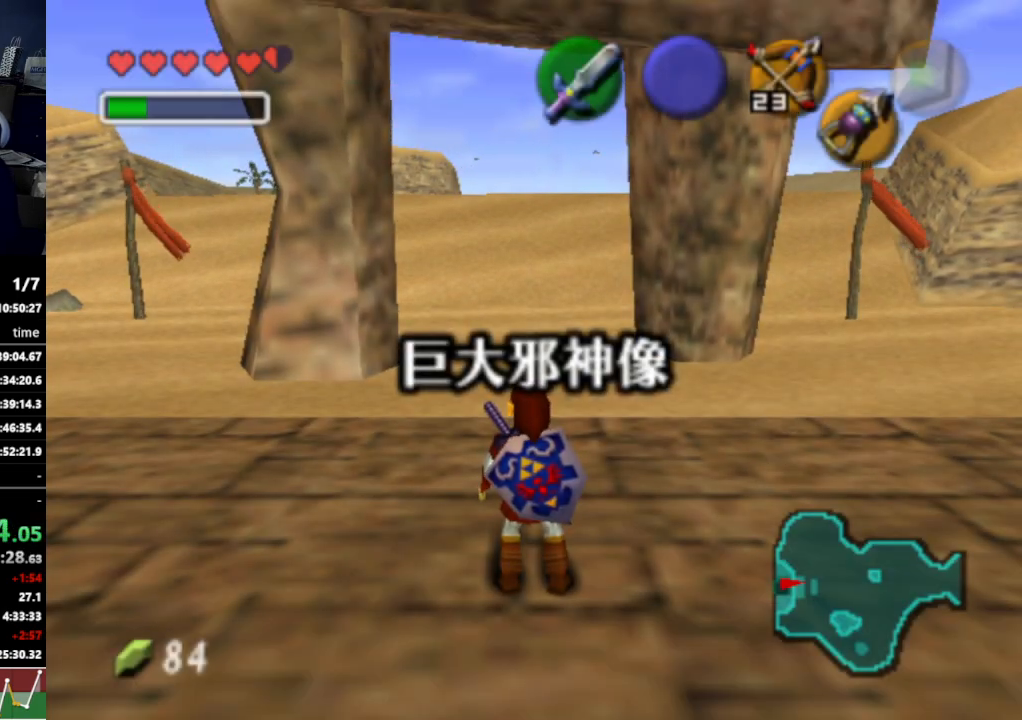
{"buttons": [], "left_stick": "center", "right_stick": "center", "events": [[100, "START", "down"], [133, "START", "up"], [300, "START", "down"], [367, "START", "up"]]}
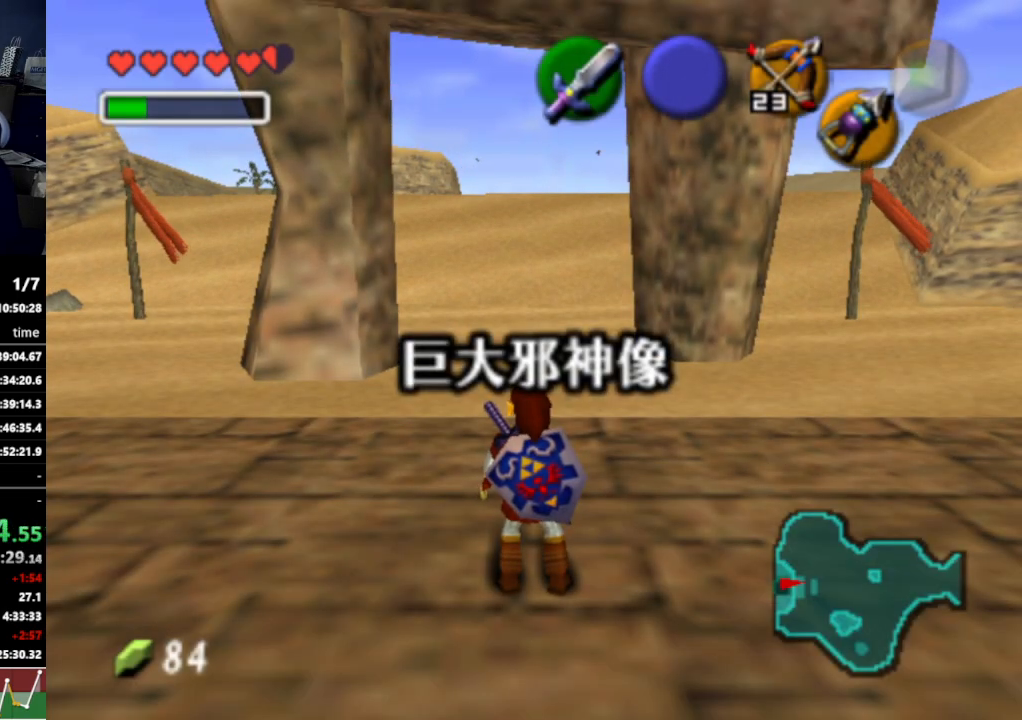
{"buttons": [], "left_stick": "center", "right_stick": "center", "events": []}
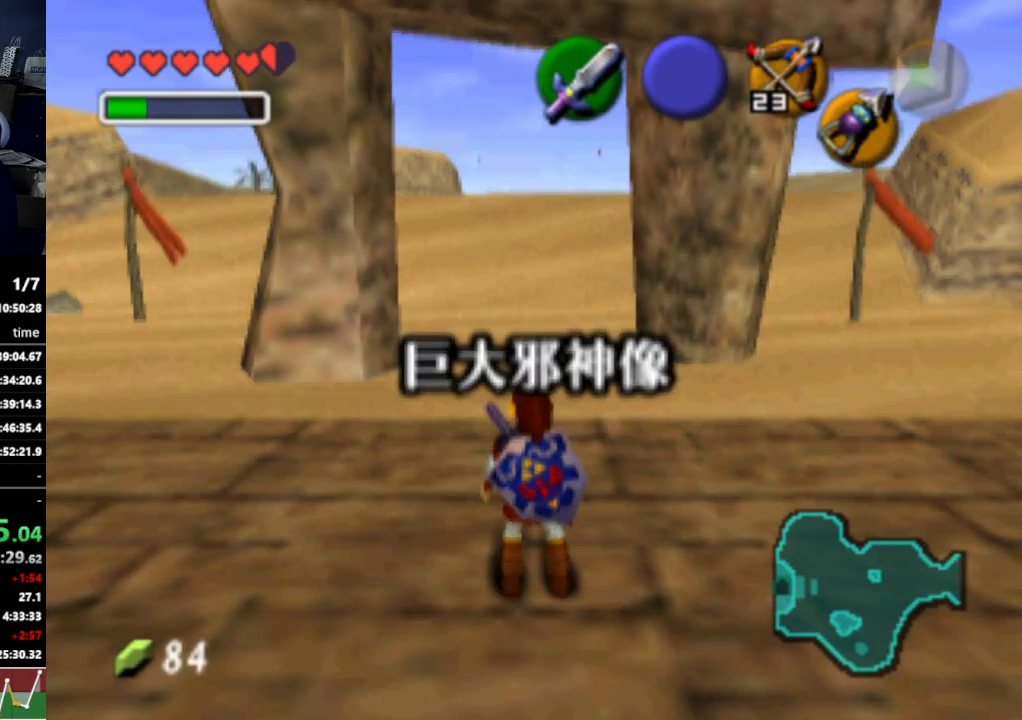
{"buttons": [], "left_stick": "center", "right_stick": "center", "events": []}
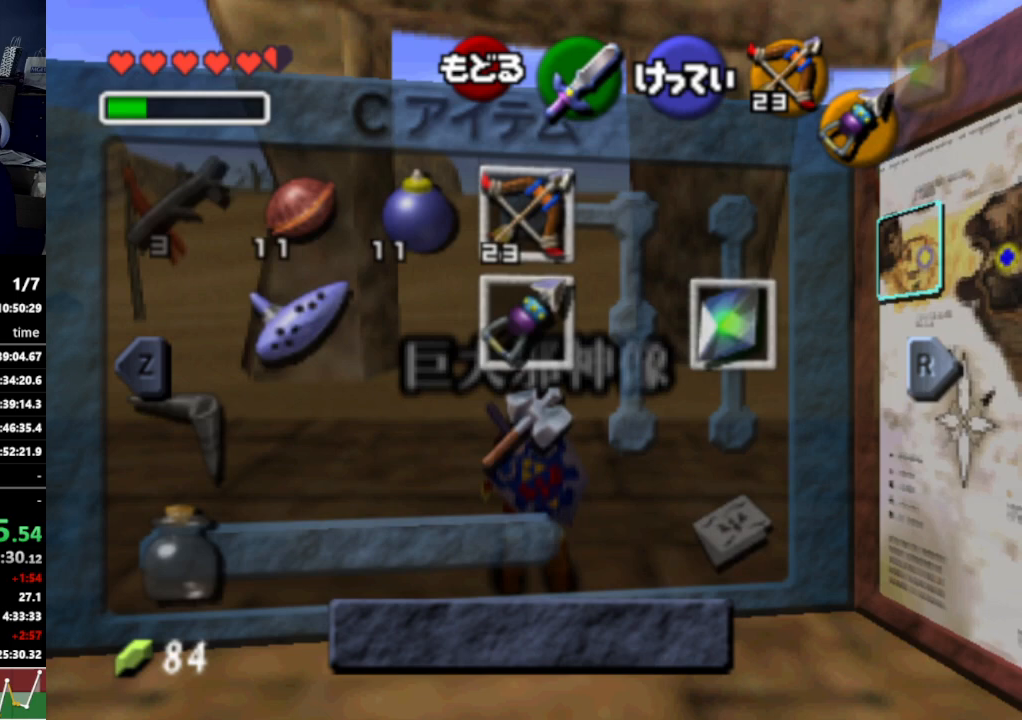
{"buttons": [], "left_stick": "center", "right_stick": "center", "events": [[67, "left_stick", "down"], [100, "X", "down"], [200, "X", "up"], [233, "left_stick", "center"]]}
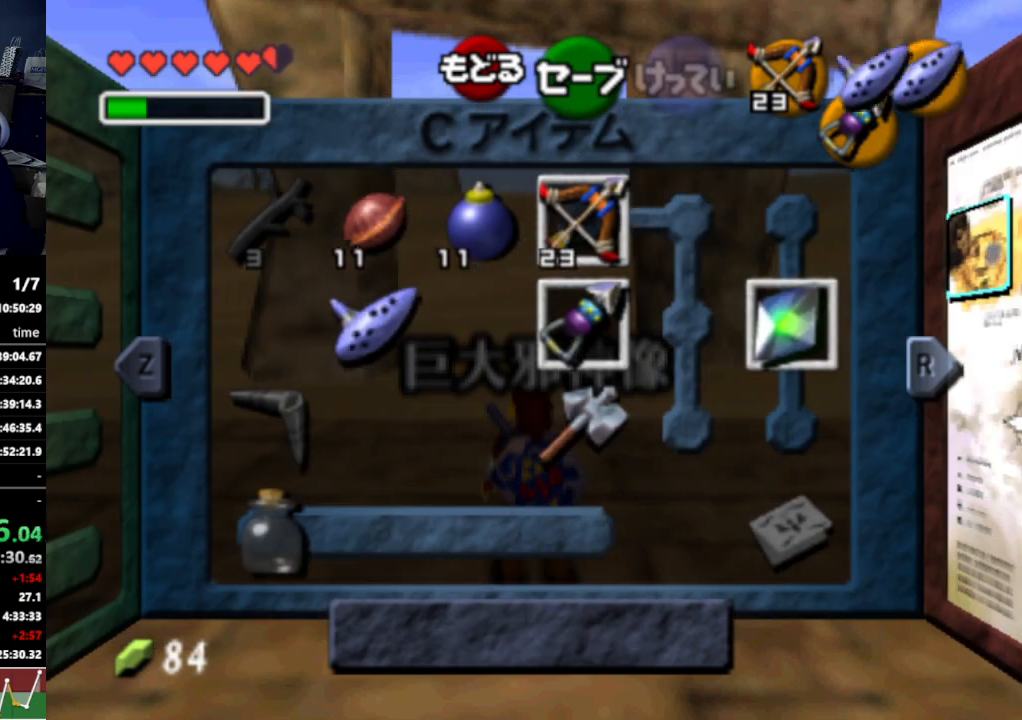
{"buttons": [], "left_stick": "center", "right_stick": "center", "events": [[33, "B", "down"], [133, "B", "up"], [367, "A", "down"], [433, "A", "up"]]}
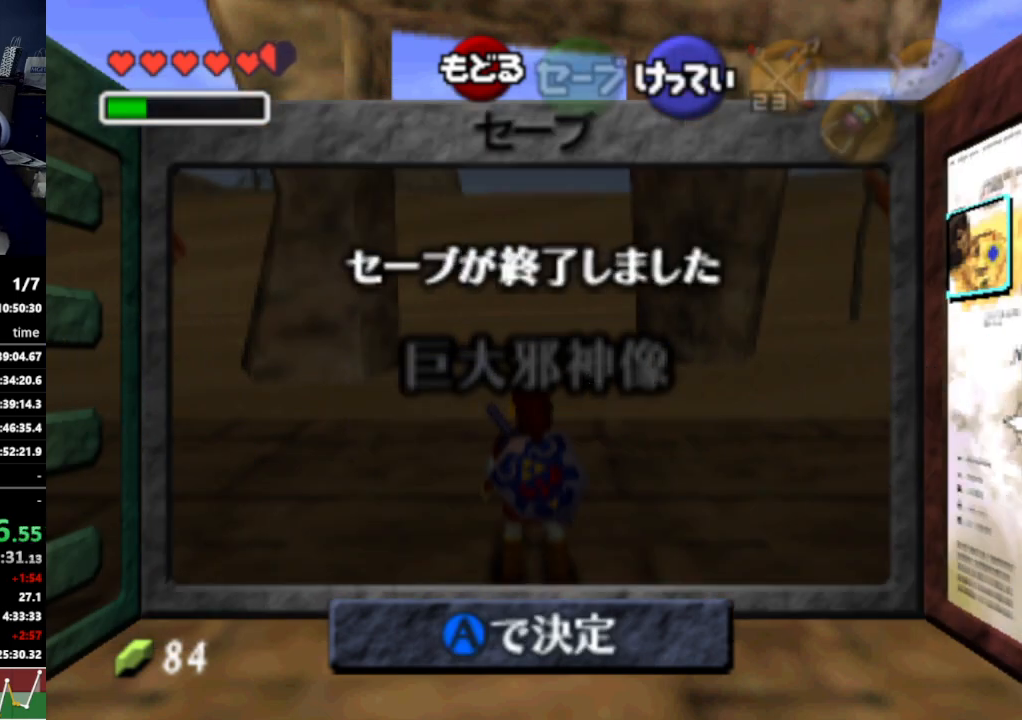
{"buttons": [], "left_stick": "center", "right_stick": "center", "events": [[33, "A", "down"], [100, "A", "up"], [200, "A", "down"], [267, "A", "up"]]}
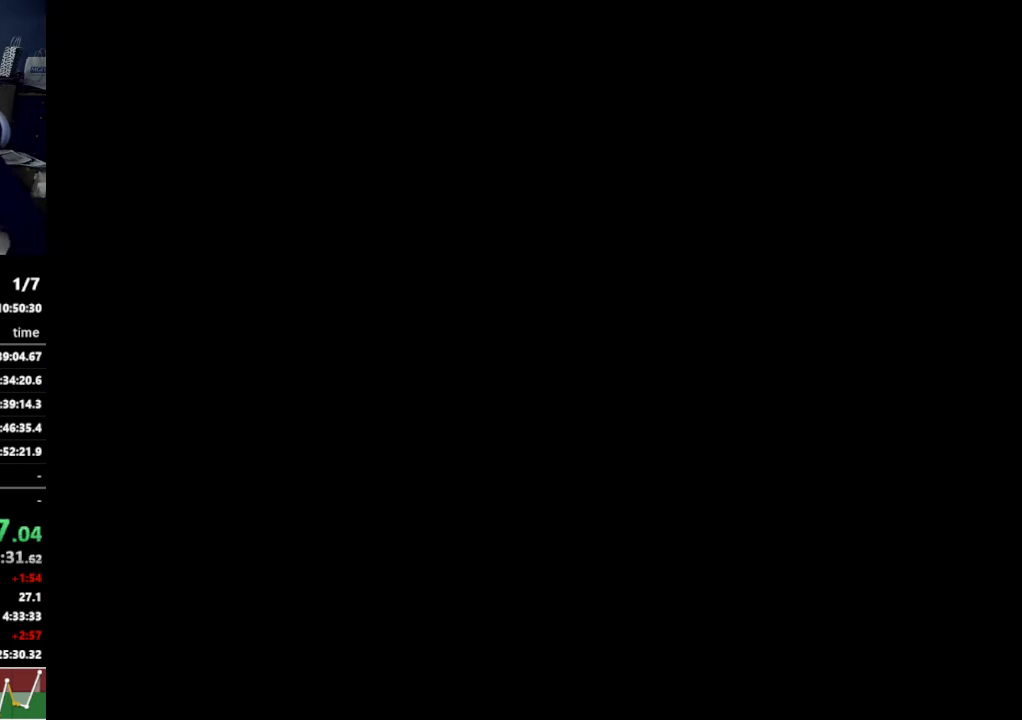
{"buttons": [], "left_stick": "center", "right_stick": "center", "events": []}
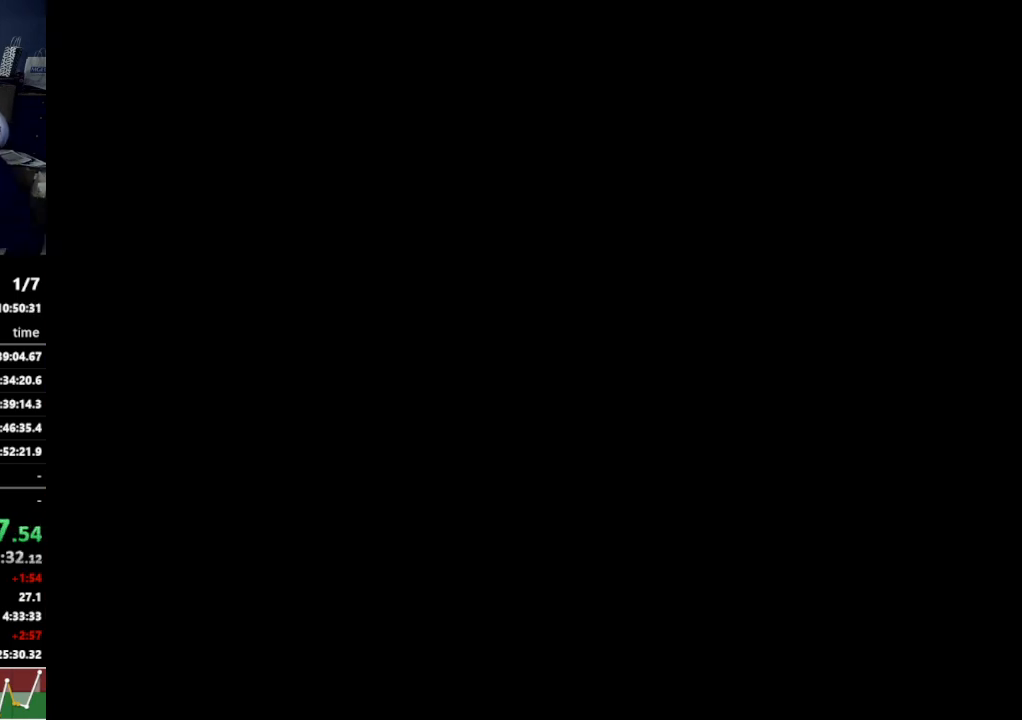
{"buttons": [], "left_stick": "center", "right_stick": "center", "events": []}